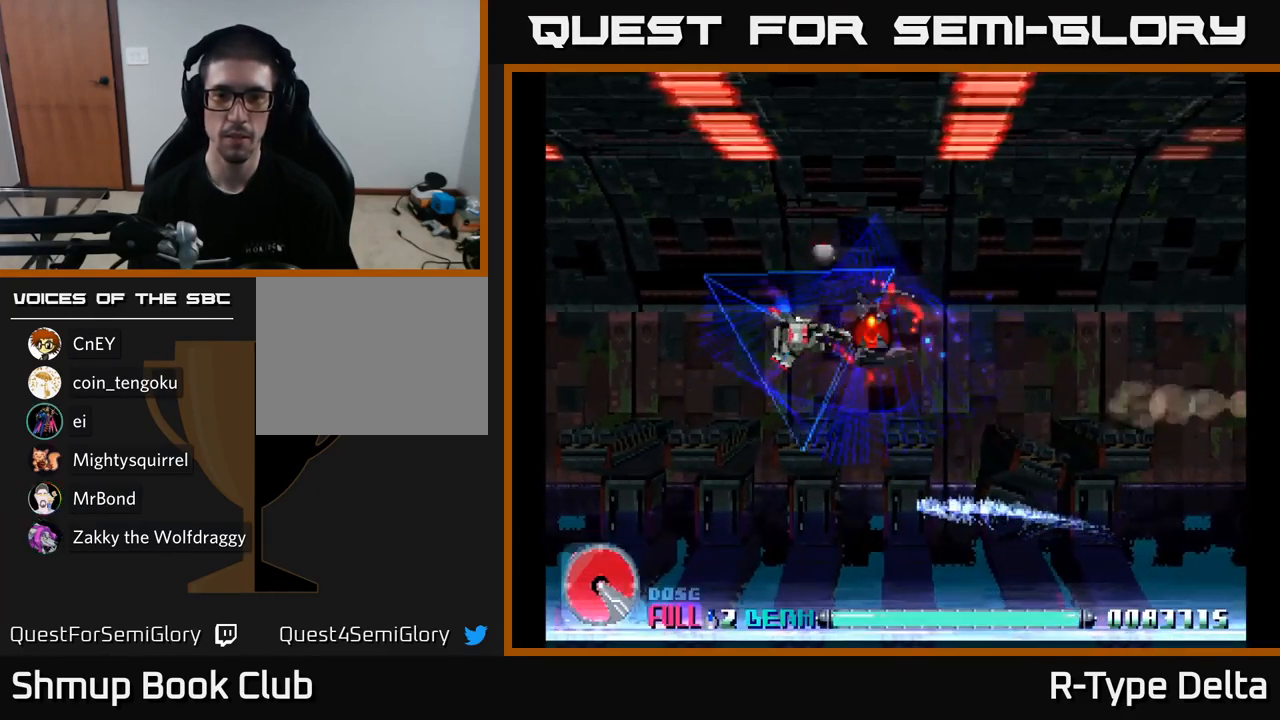
Gameplay with a controller (Xbox layout); each line is a JSON object with the inputs held at the frame after it. "events" lists button and stick changes between this image and that frame as [ms after this image, input, new state], when the widget could be followed in between. Not read: left_stick.
{"buttons": ["X"], "right_stick": "center", "events": [[183, "DPAD_LEFT", "up"]]}
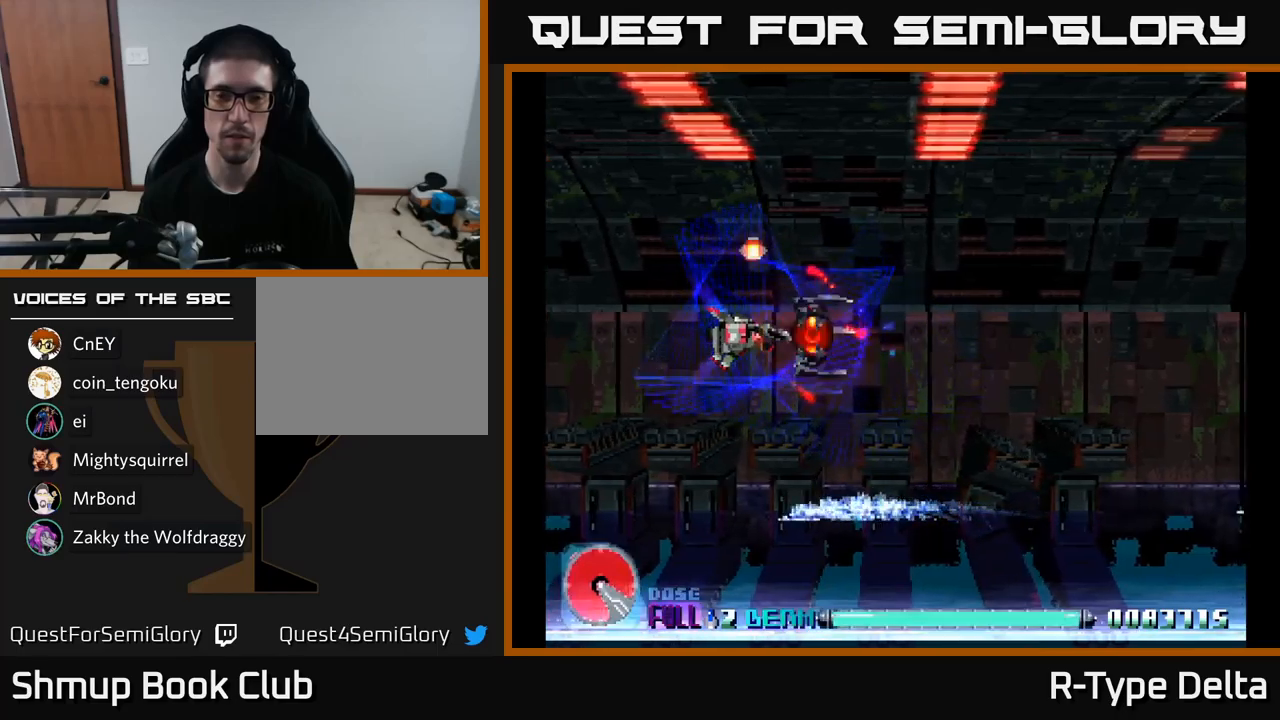
{"buttons": ["X"], "right_stick": "center", "events": []}
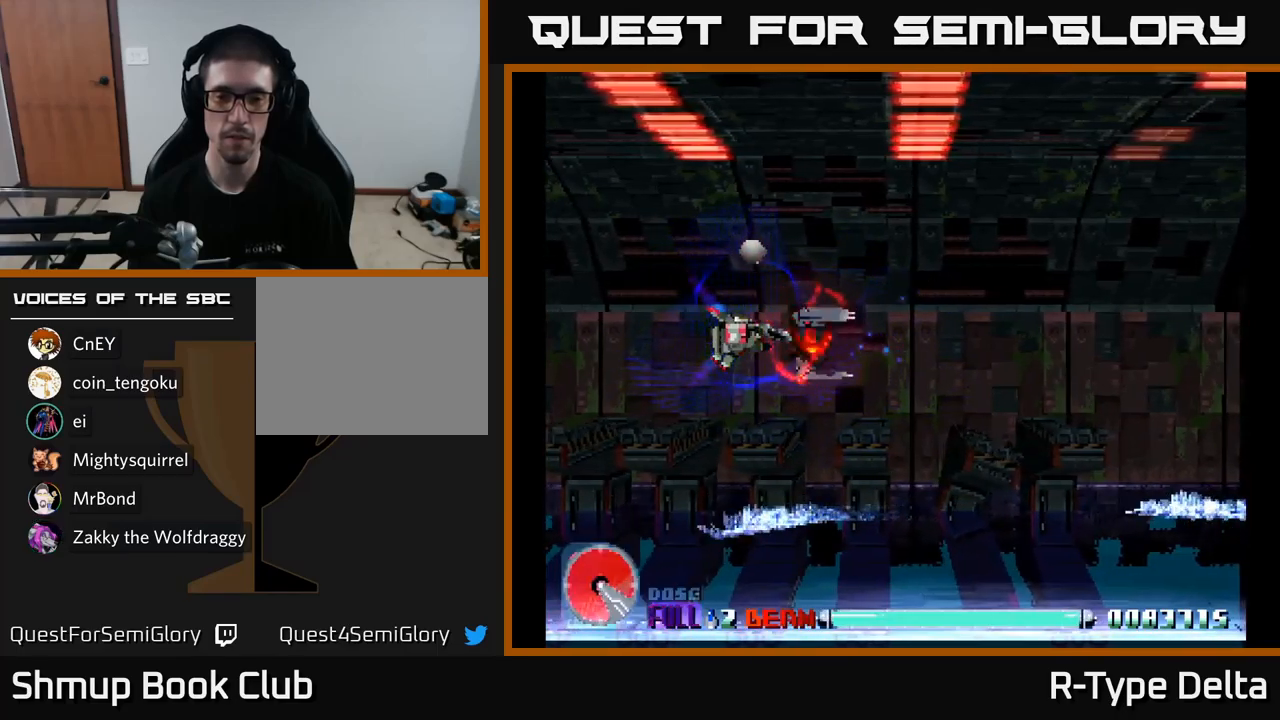
{"buttons": ["X"], "right_stick": "center", "events": []}
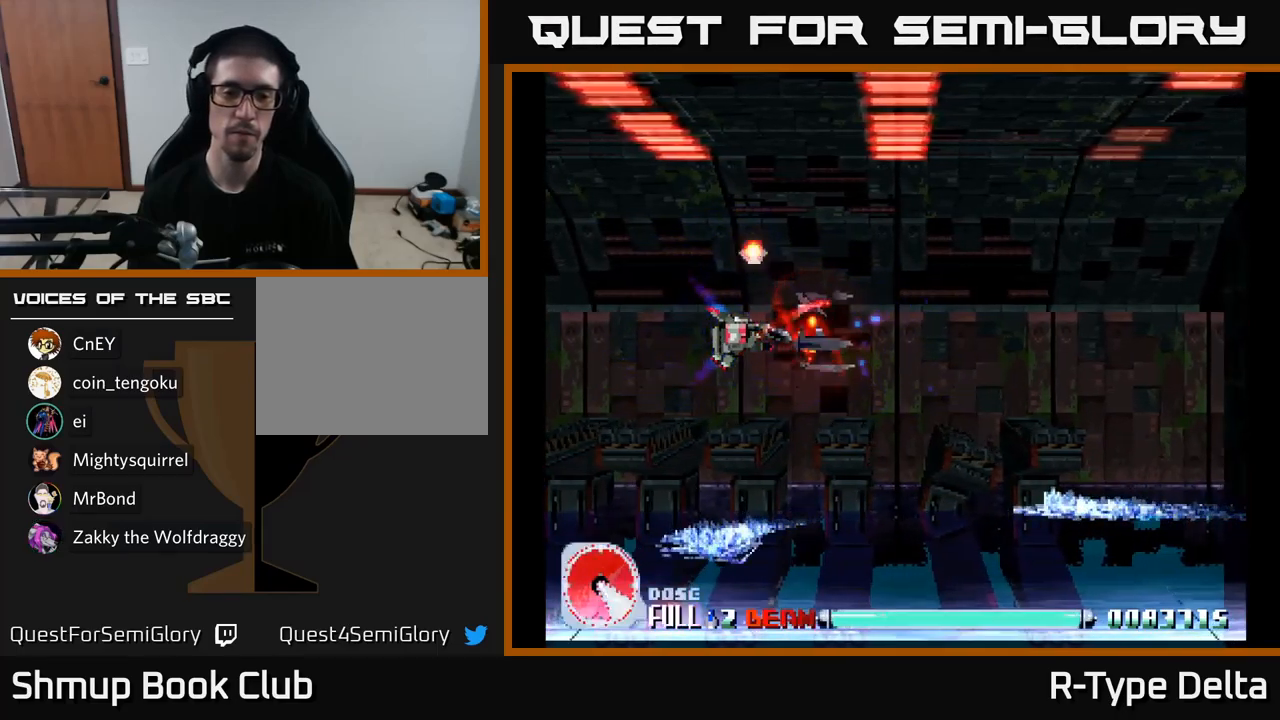
{"buttons": ["X"], "right_stick": "center", "events": []}
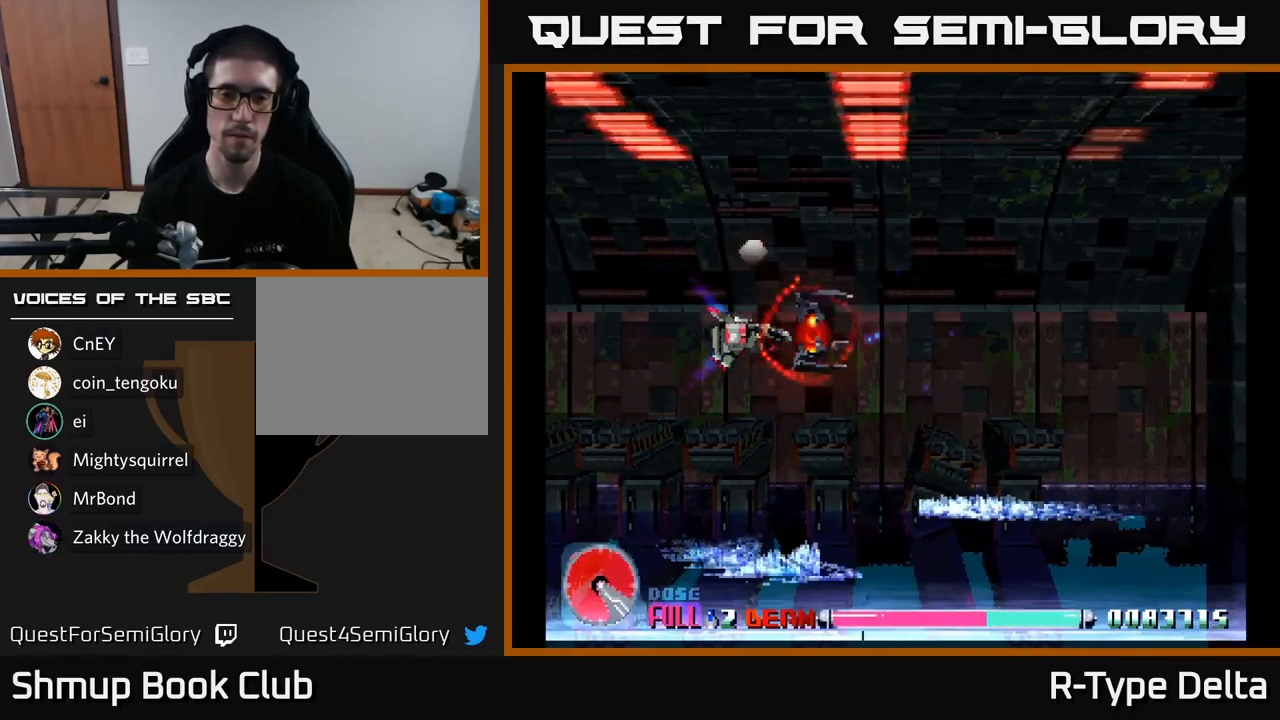
{"buttons": ["X"], "right_stick": "center", "events": []}
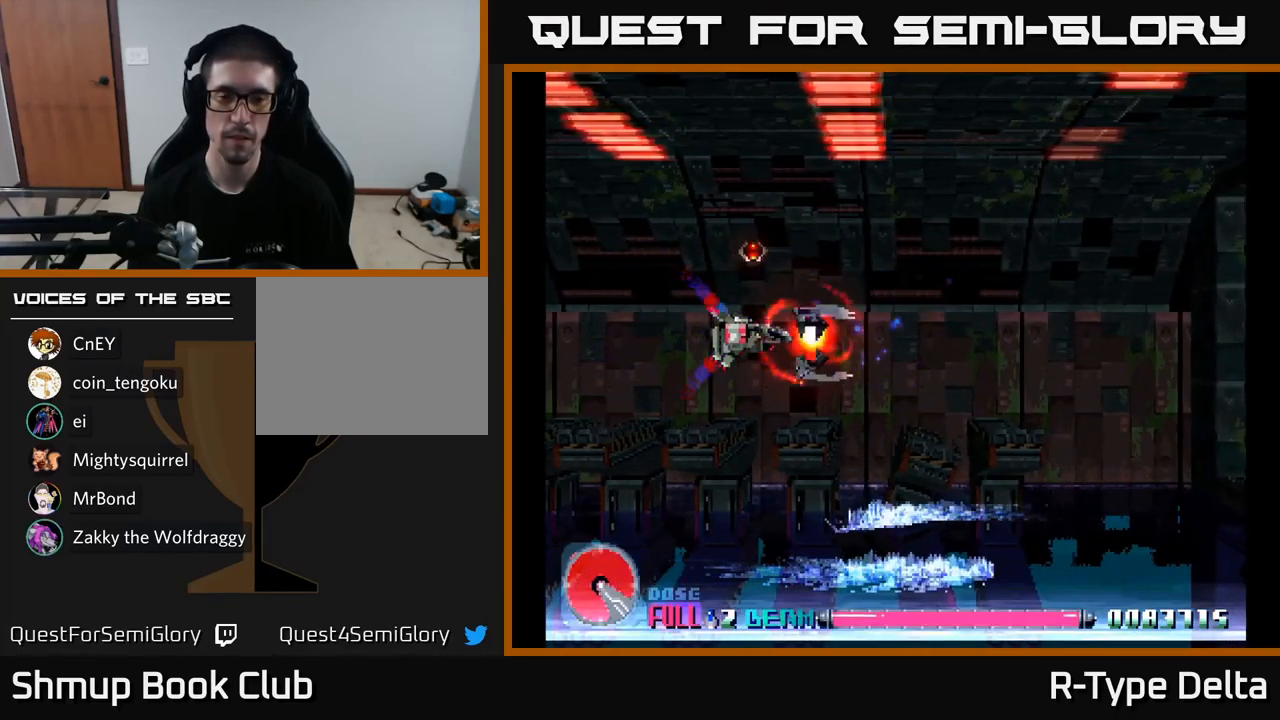
{"buttons": ["X"], "right_stick": "center", "events": []}
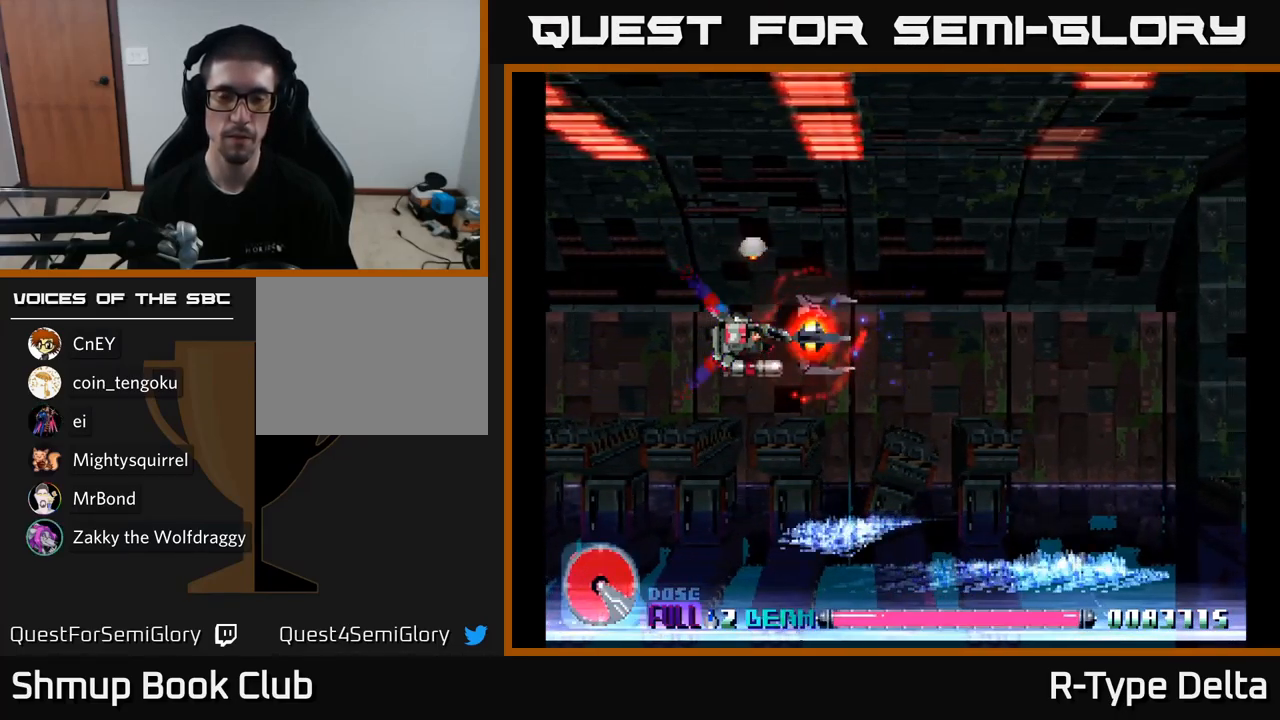
{"buttons": ["X"], "right_stick": "center", "events": []}
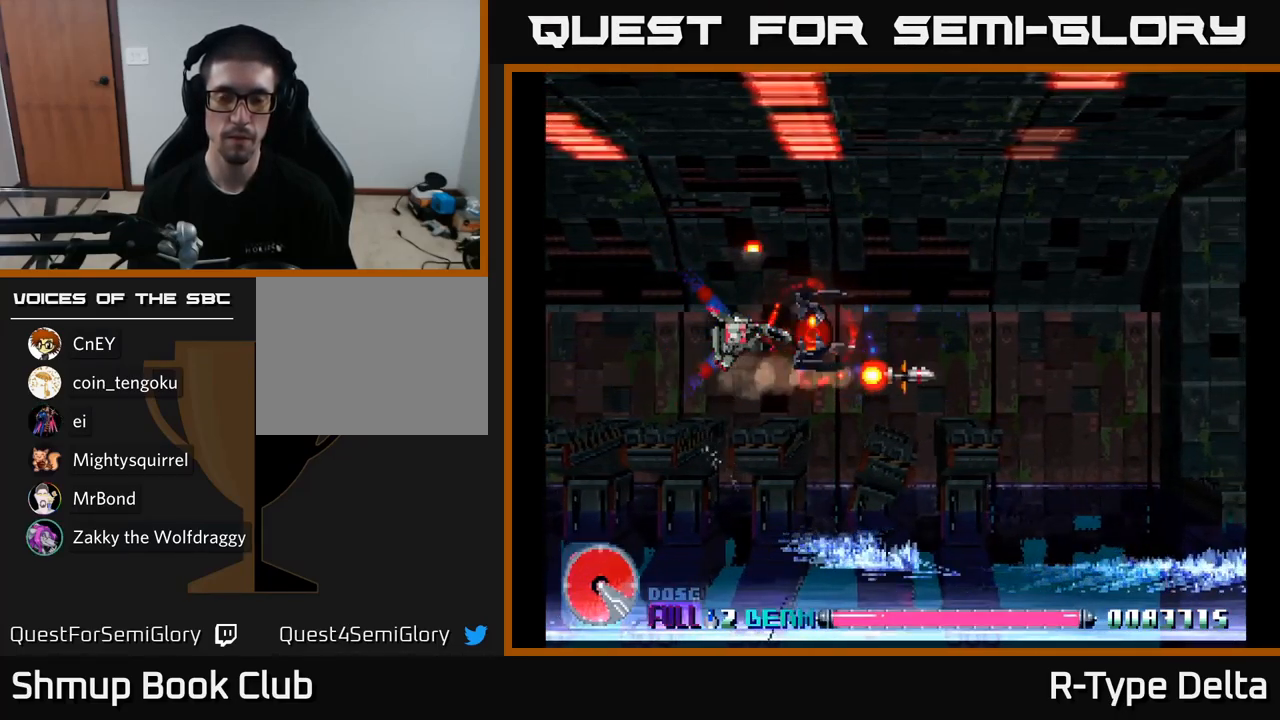
{"buttons": ["X"], "right_stick": "center", "events": []}
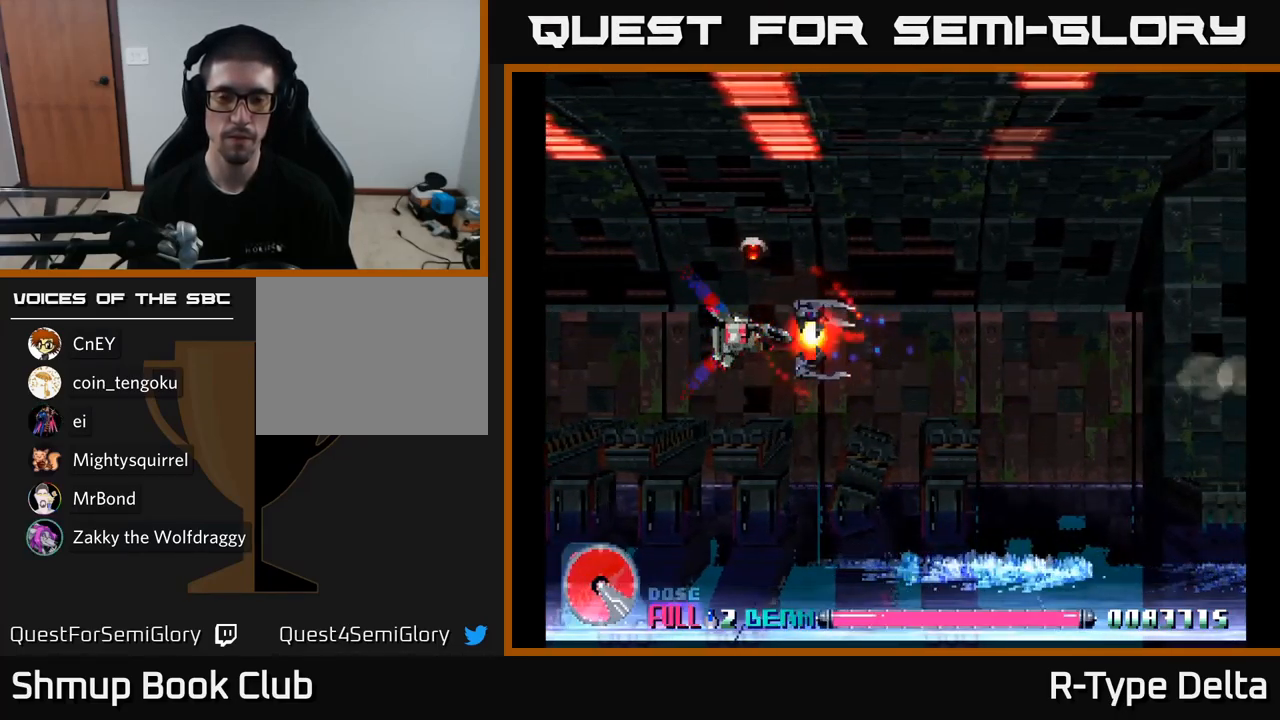
{"buttons": ["X"], "right_stick": "center", "events": []}
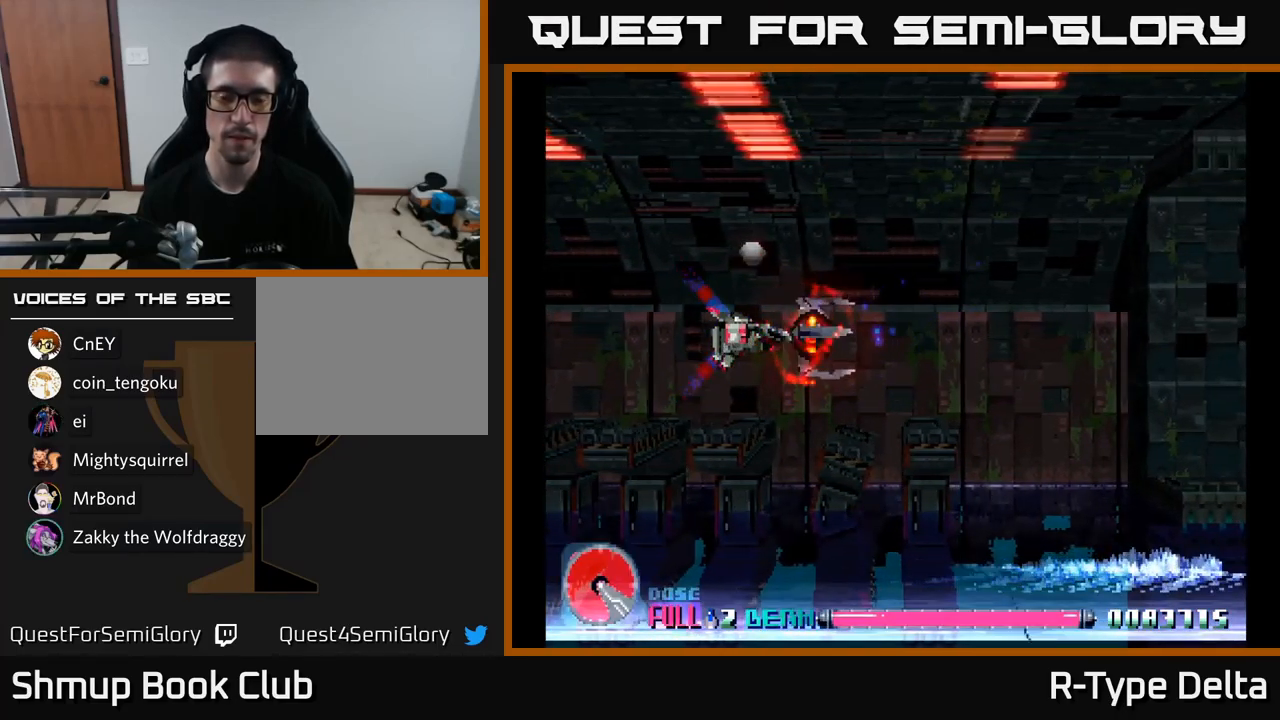
{"buttons": ["X"], "right_stick": "center", "events": []}
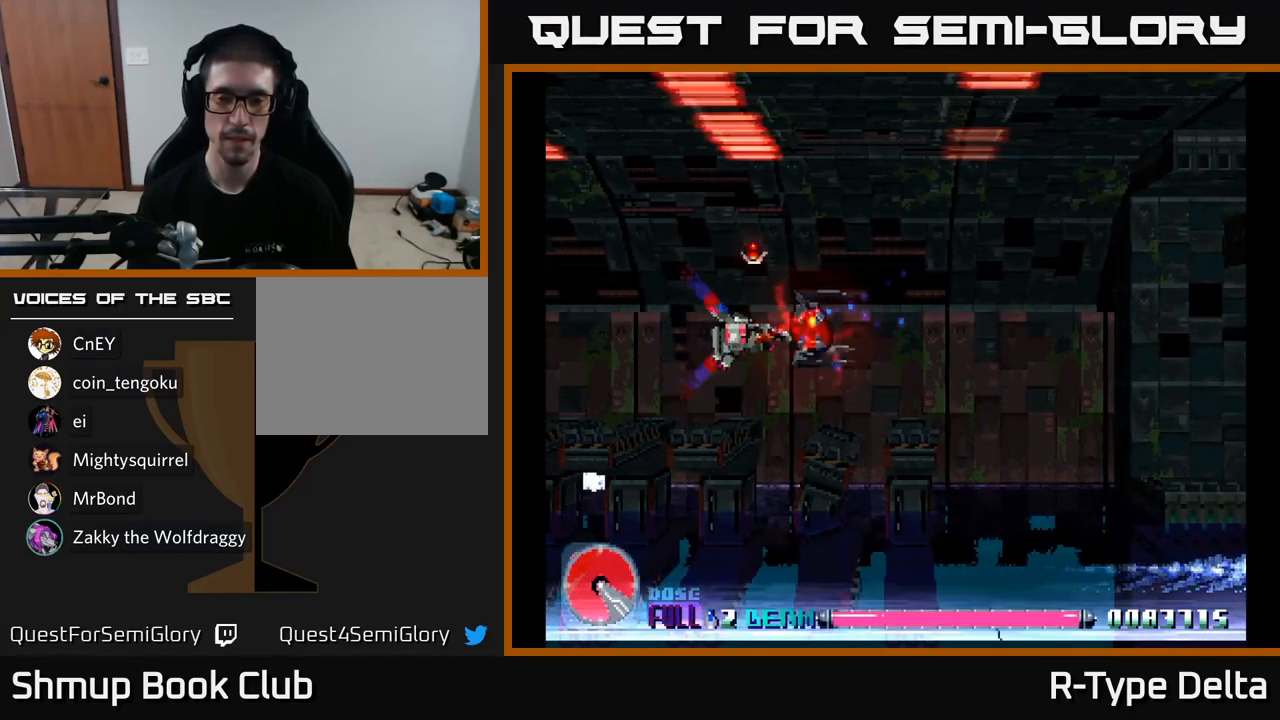
{"buttons": ["X"], "right_stick": "center", "events": []}
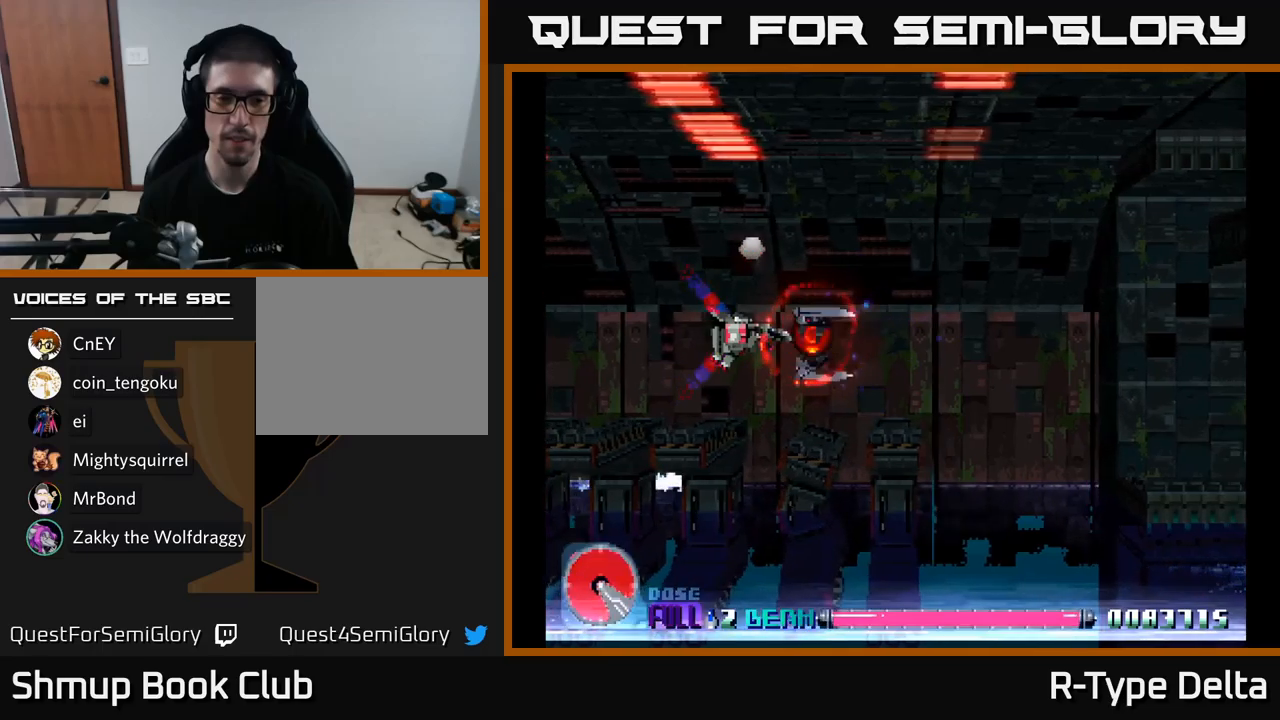
{"buttons": ["X"], "right_stick": "center", "events": []}
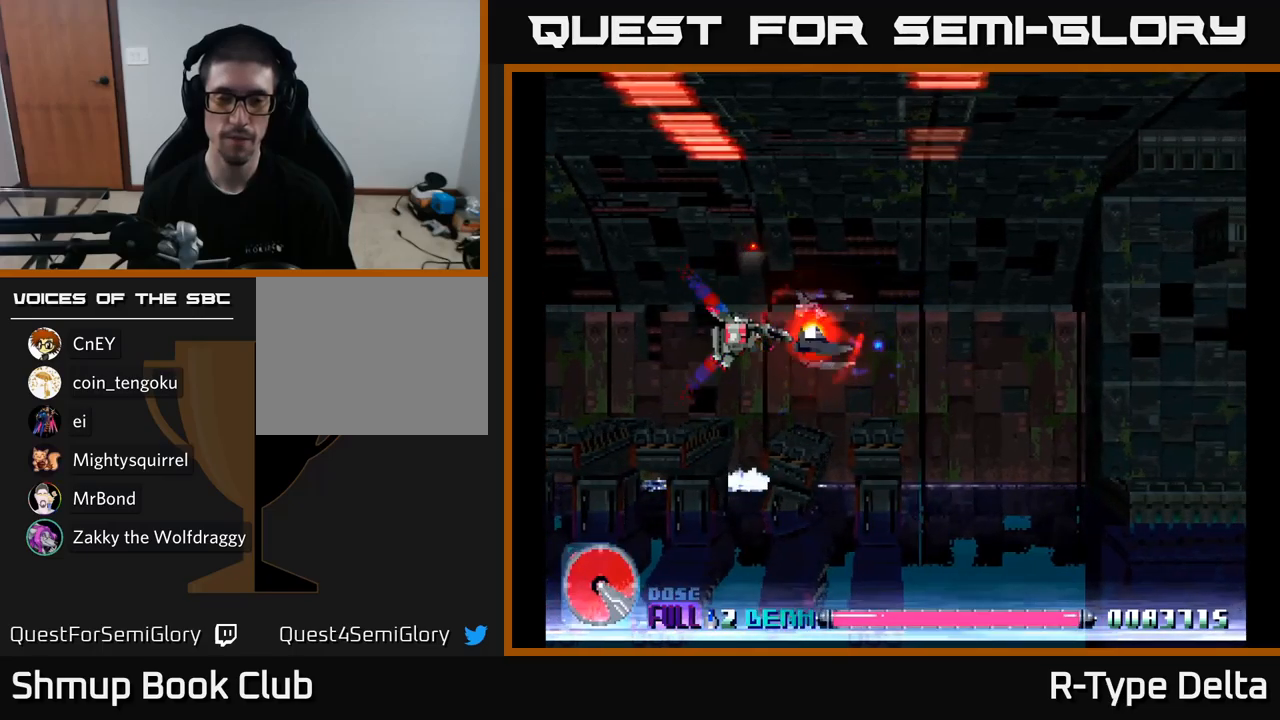
{"buttons": ["X"], "right_stick": "center", "events": []}
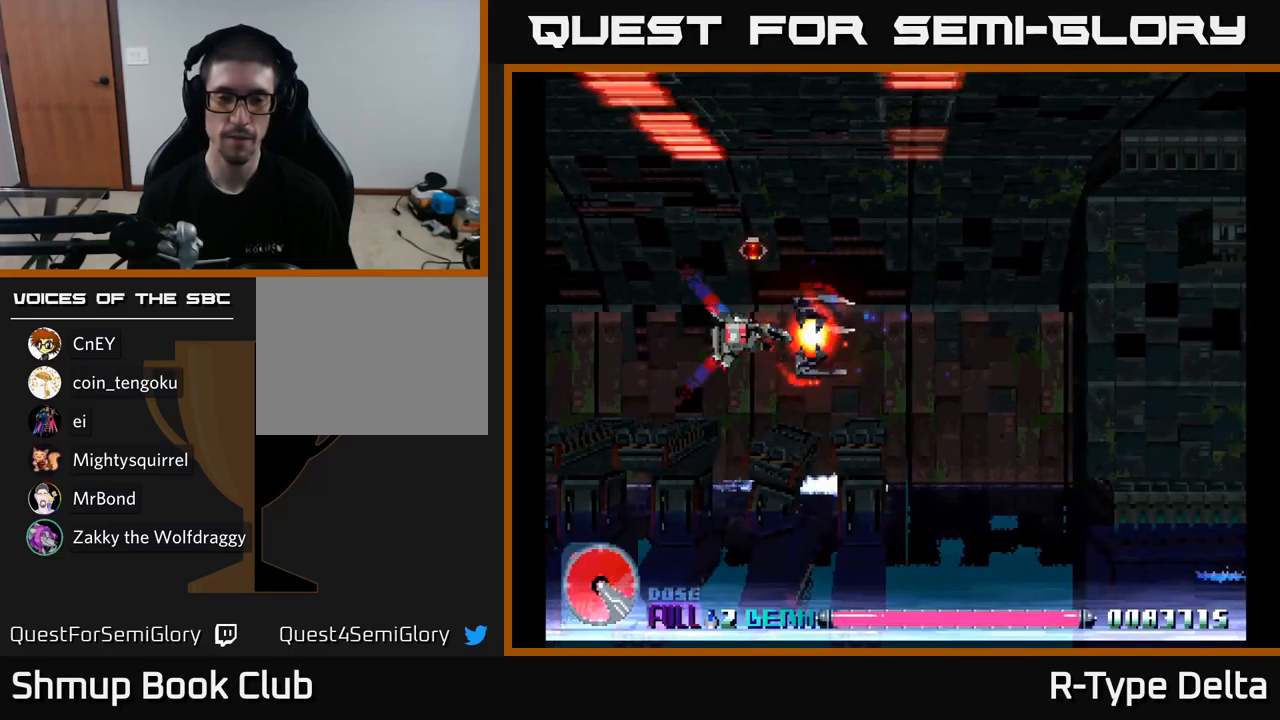
{"buttons": ["X"], "right_stick": "center", "events": []}
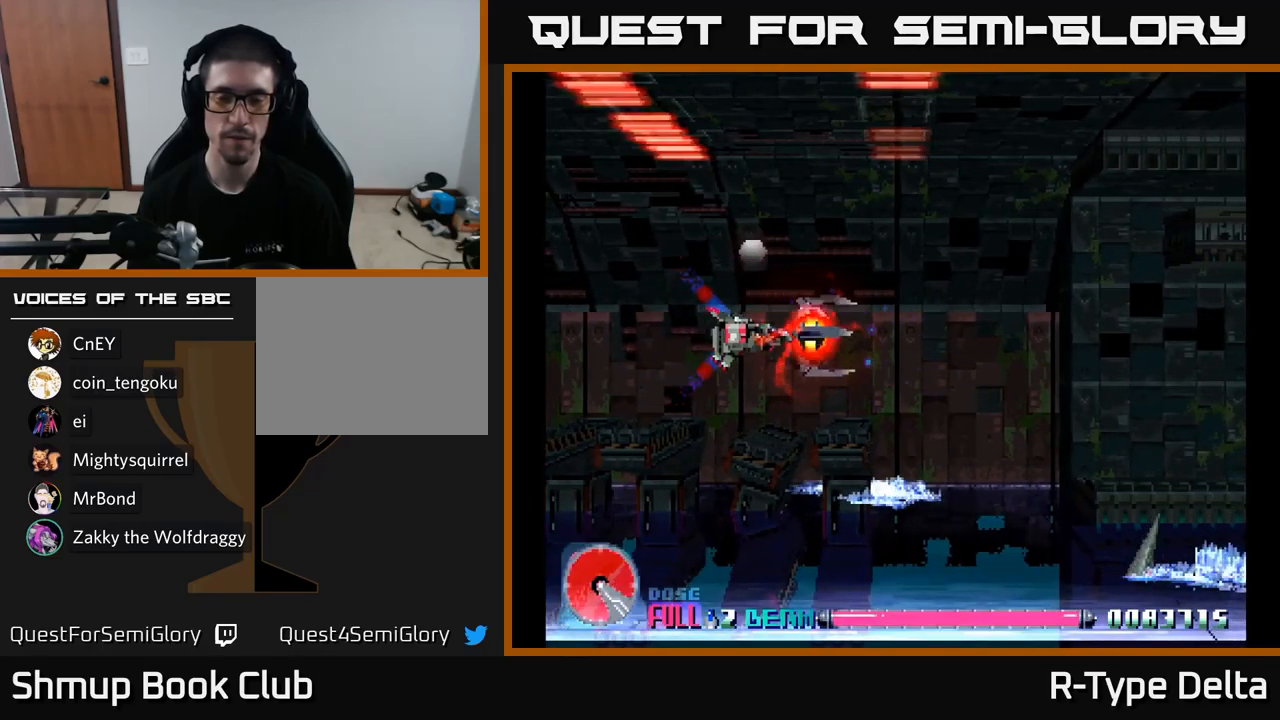
{"buttons": ["X", "DPAD_DOWN", "DPAD_LEFT"], "right_stick": "center", "events": [[50, "DPAD_LEFT", "down"], [217, "DPAD_DOWN", "down"]]}
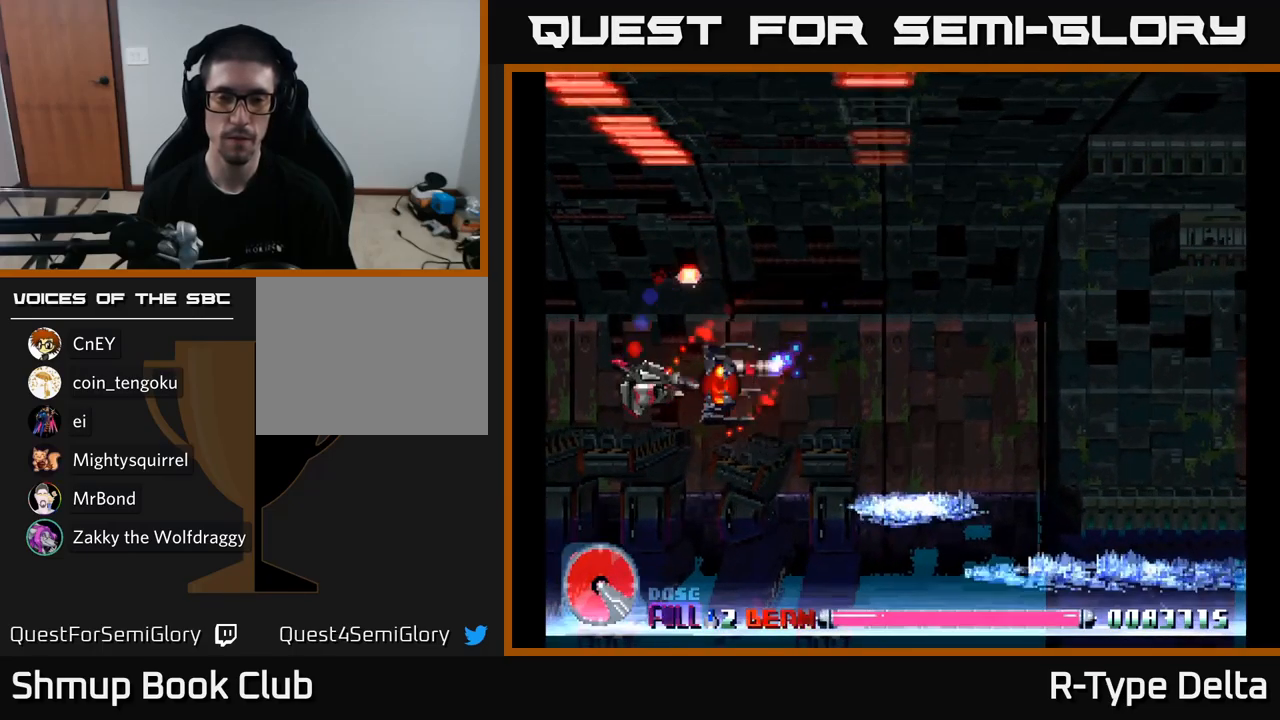
{"buttons": ["X", "DPAD_UP"], "right_stick": "center", "events": [[67, "A", "down"], [100, "DPAD_DOWN", "up"], [150, "A", "up"], [184, "DPAD_UP", "down"], [200, "DPAD_LEFT", "up"], [284, "DPAD_UP", "up"], [334, "DPAD_DOWN", "down"], [434, "DPAD_DOWN", "up"], [500, "DPAD_UP", "down"]]}
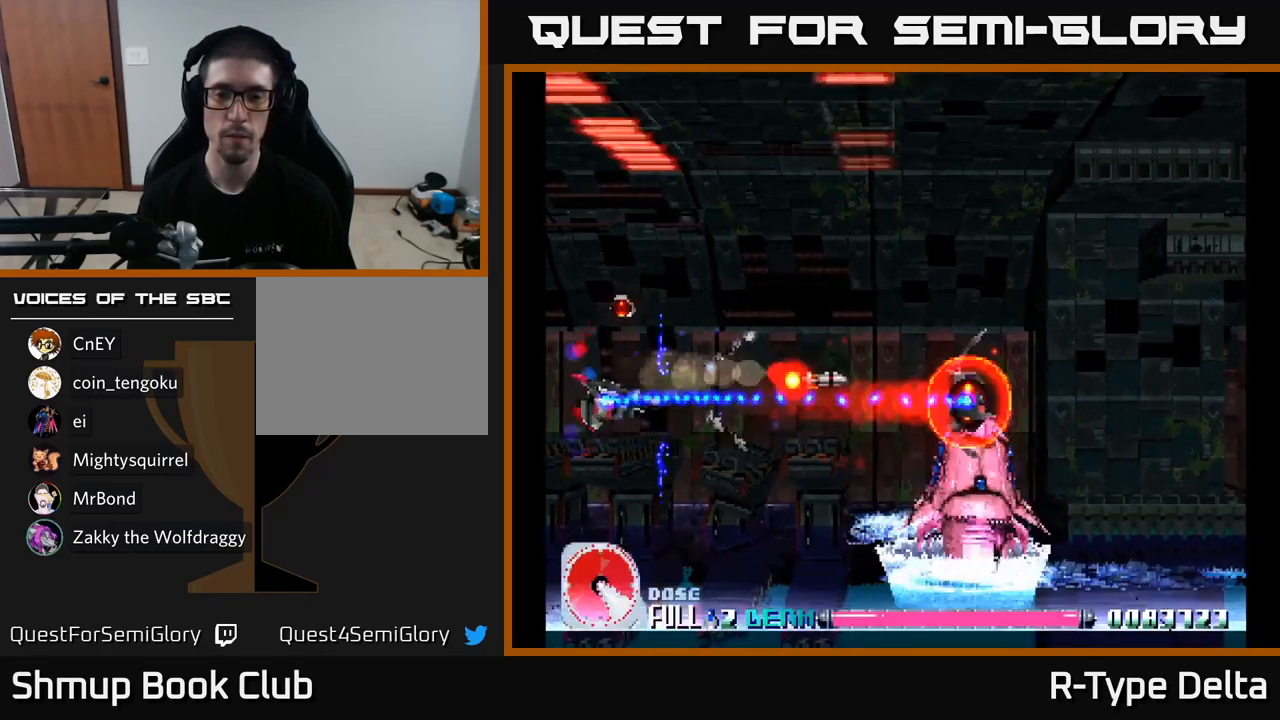
{"buttons": ["X"], "right_stick": "center", "events": [[367, "A", "down"], [434, "DPAD_UP", "up"], [500, "A", "up"]]}
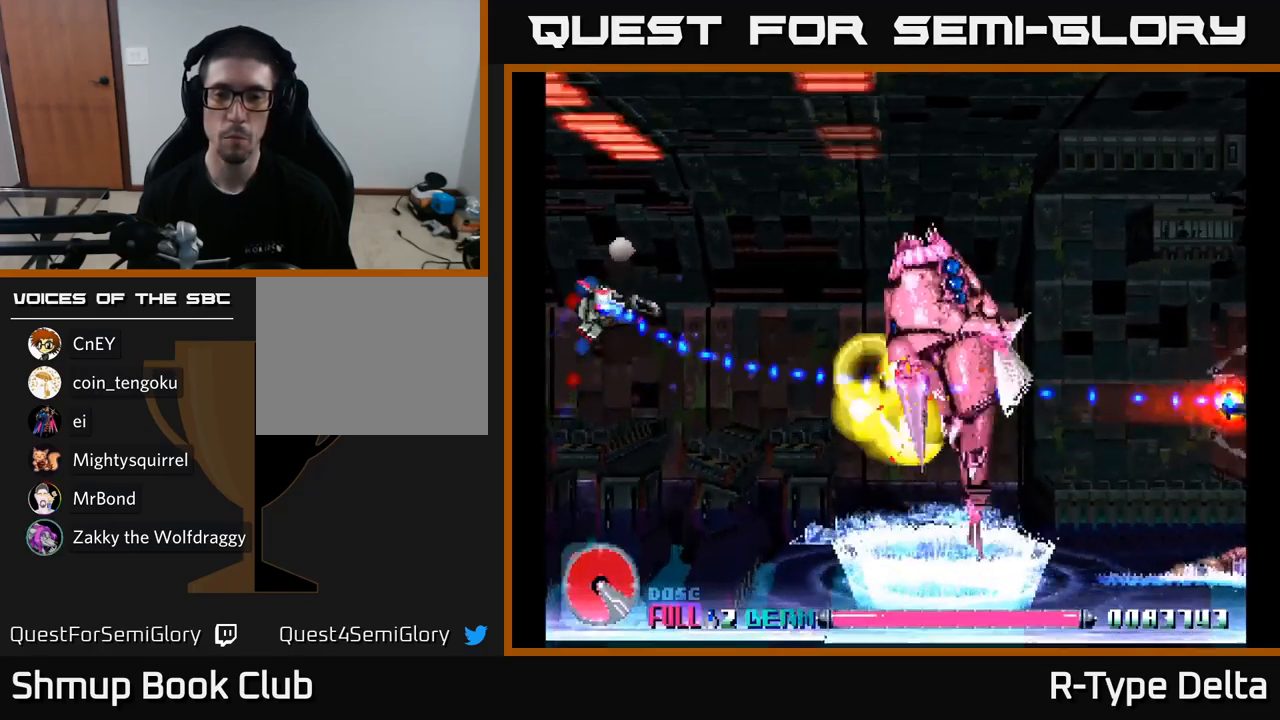
{"buttons": ["X", "DPAD_DOWN"], "right_stick": "center", "events": [[67, "DPAD_UP", "down"], [234, "DPAD_UP", "up"], [367, "DPAD_UP", "down"], [400, "X", "up"], [434, "DPAD_LEFT", "down"], [450, "DPAD_UP", "up"], [484, "DPAD_LEFT", "up"], [484, "X", "down"], [500, "DPAD_DOWN", "down"]]}
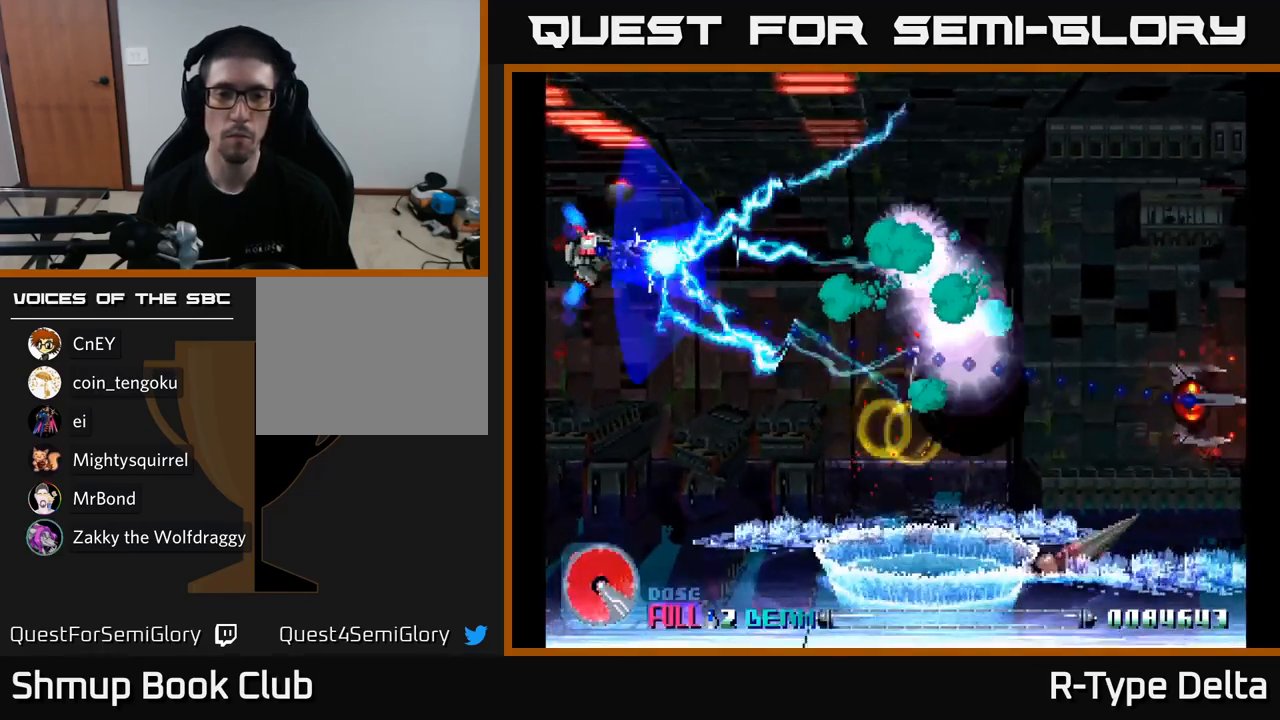
{"buttons": ["X", "DPAD_RIGHT"], "right_stick": "center", "events": [[50, "DPAD_RIGHT", "down"], [84, "DPAD_DOWN", "up"], [117, "A", "down"], [234, "A", "up"]]}
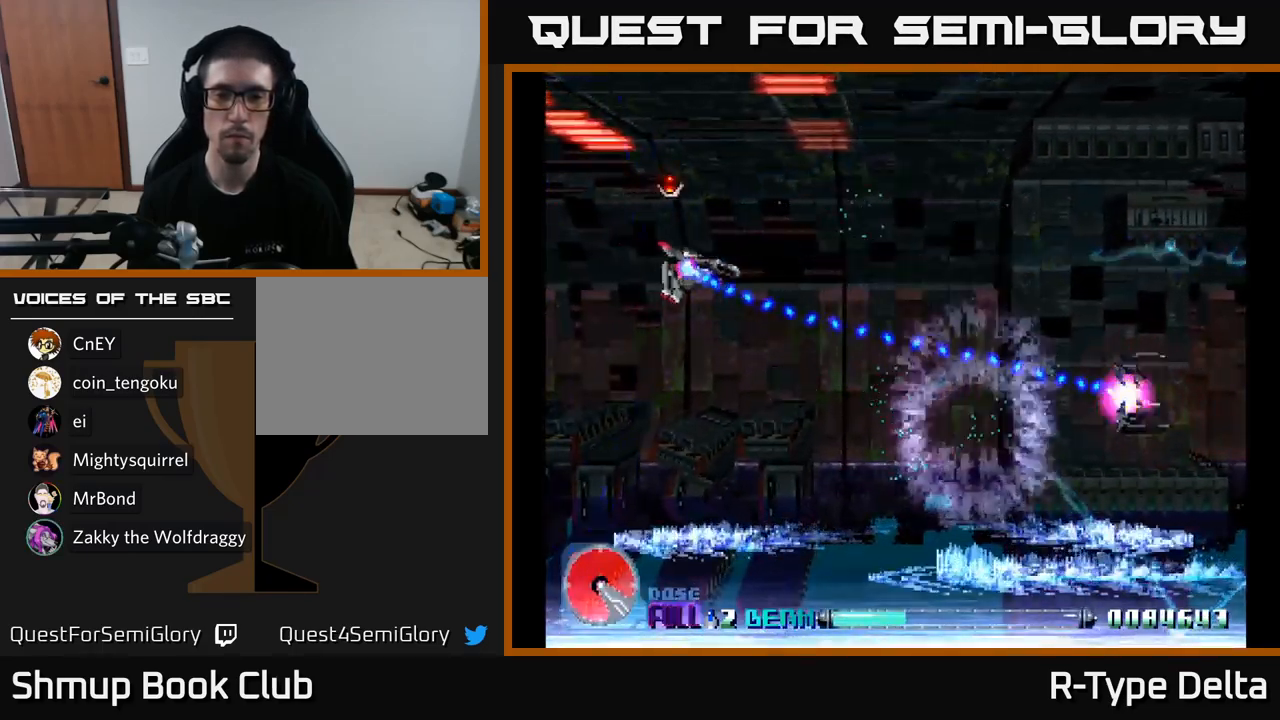
{"buttons": ["X", "DPAD_DOWN", "DPAD_RIGHT"], "right_stick": "center", "events": [[350, "DPAD_DOWN", "down"]]}
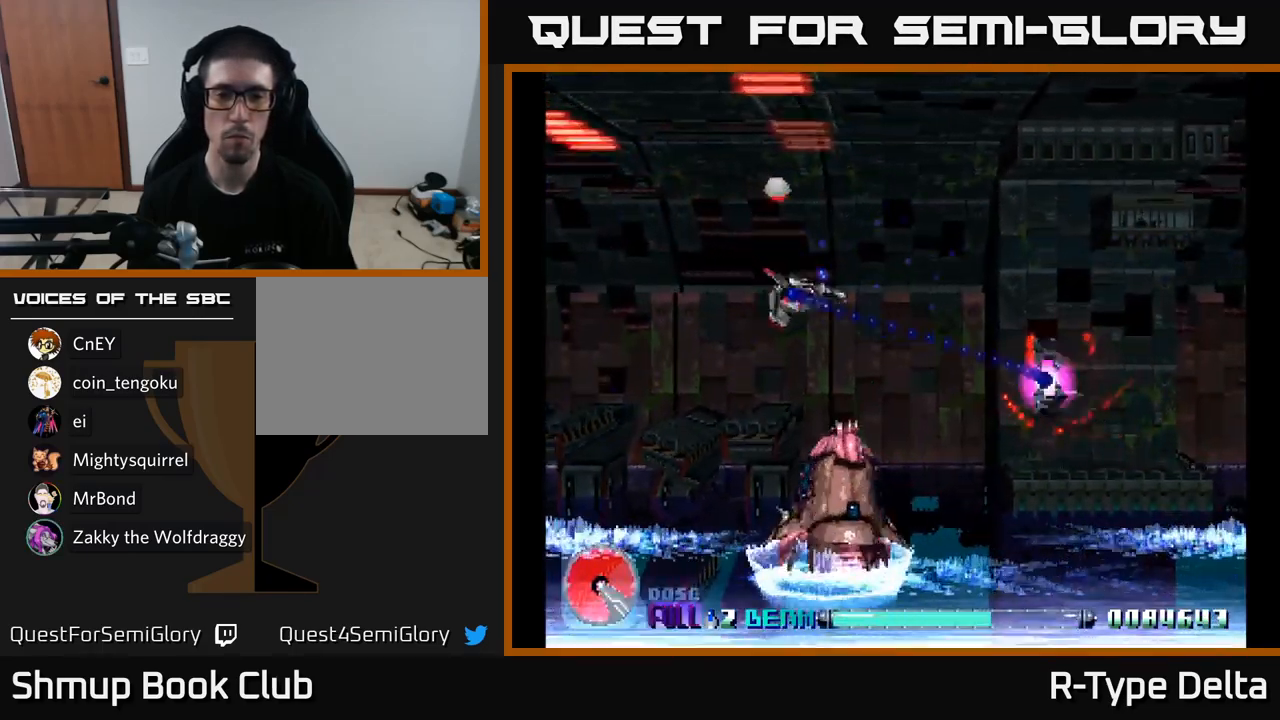
{"buttons": ["X", "DPAD_LEFT"], "right_stick": "center", "events": [[34, "DPAD_RIGHT", "up"], [50, "DPAD_DOWN", "up"], [67, "DPAD_LEFT", "down"], [67, "DPAD_UP", "down"], [401, "DPAD_UP", "up"]]}
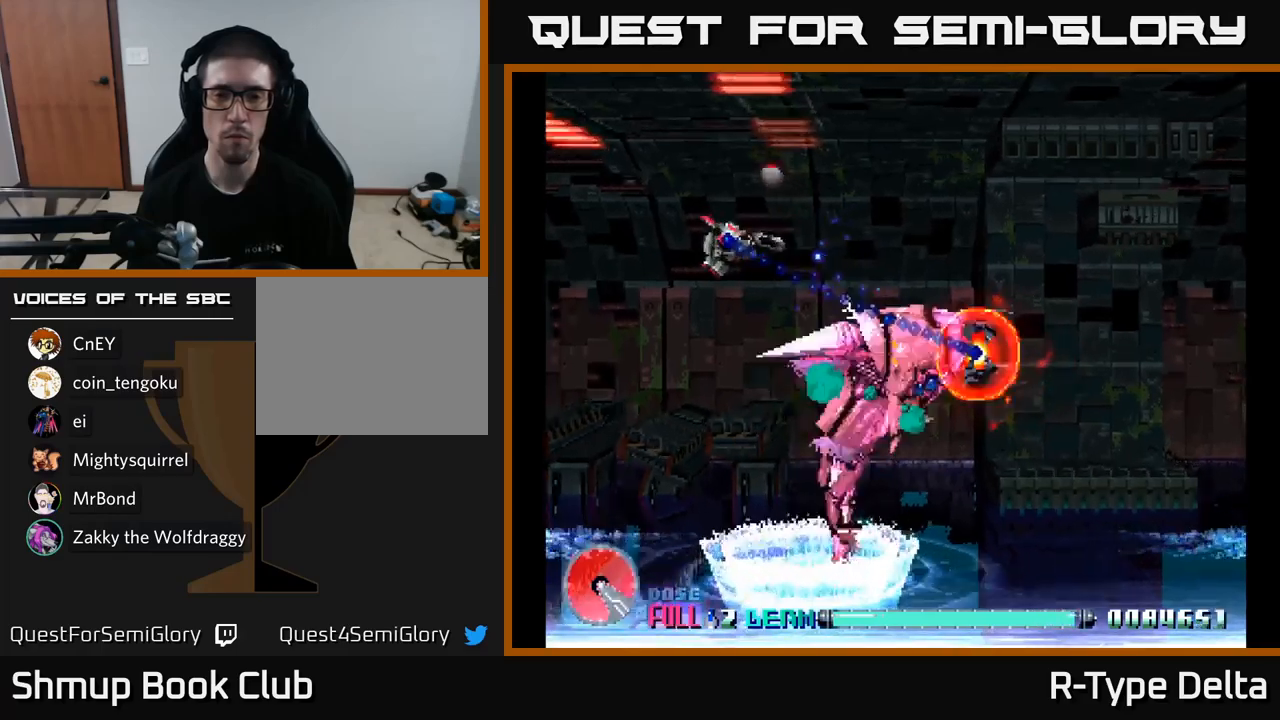
{"buttons": ["A", "X"], "right_stick": "center", "events": [[100, "DPAD_DOWN", "down"], [133, "DPAD_LEFT", "up"], [200, "DPAD_RIGHT", "down"], [250, "DPAD_DOWN", "up"], [400, "A", "down"], [400, "DPAD_RIGHT", "up"]]}
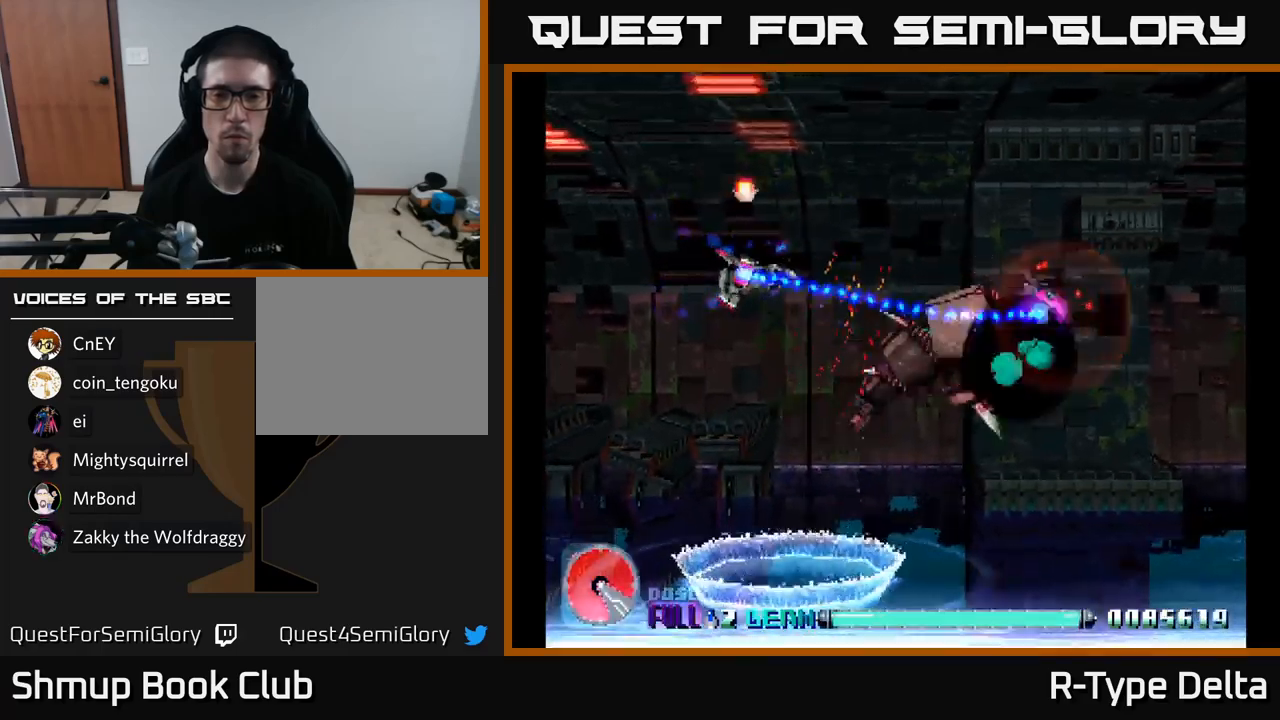
{"buttons": ["X", "DPAD_RIGHT"], "right_stick": "center", "events": [[17, "A", "up"], [300, "DPAD_RIGHT", "down"]]}
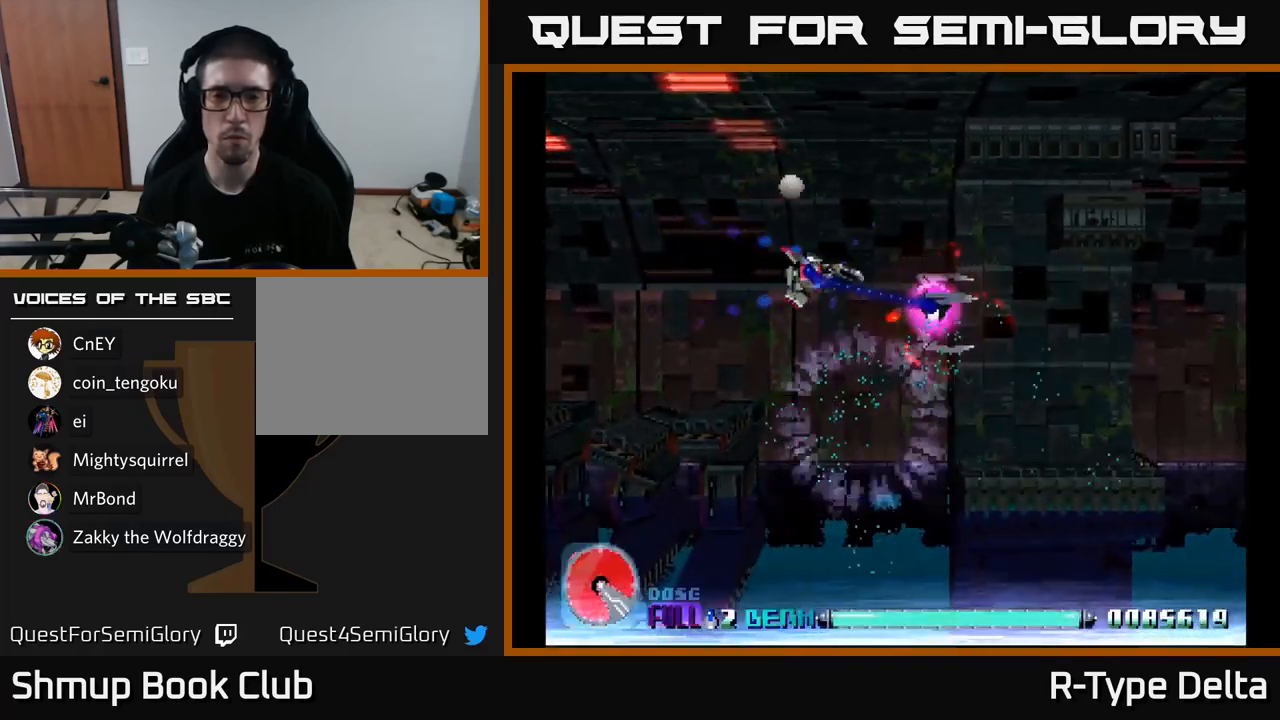
{"buttons": ["X", "DPAD_LEFT"], "right_stick": "center", "events": [[167, "DPAD_DOWN", "down"], [233, "DPAD_RIGHT", "up"], [367, "DPAD_DOWN", "up"], [367, "DPAD_LEFT", "down"]]}
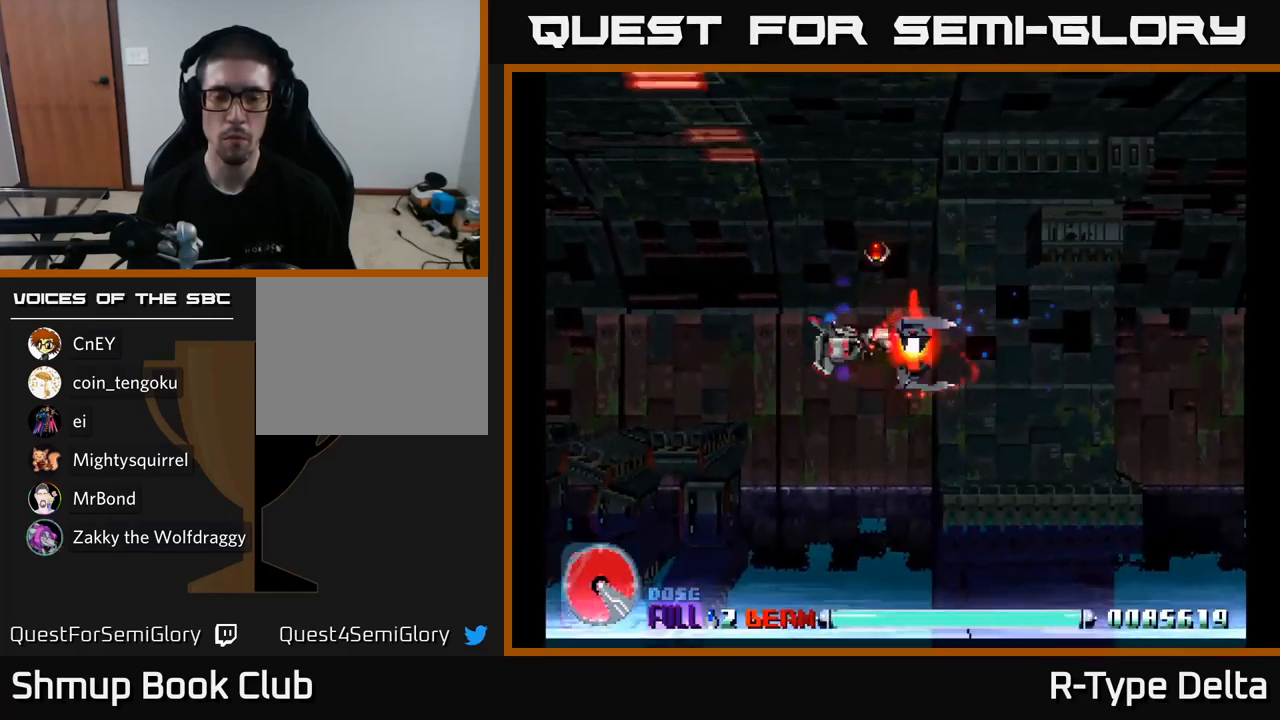
{"buttons": ["X"], "right_stick": "center", "events": [[267, "DPAD_LEFT", "up"]]}
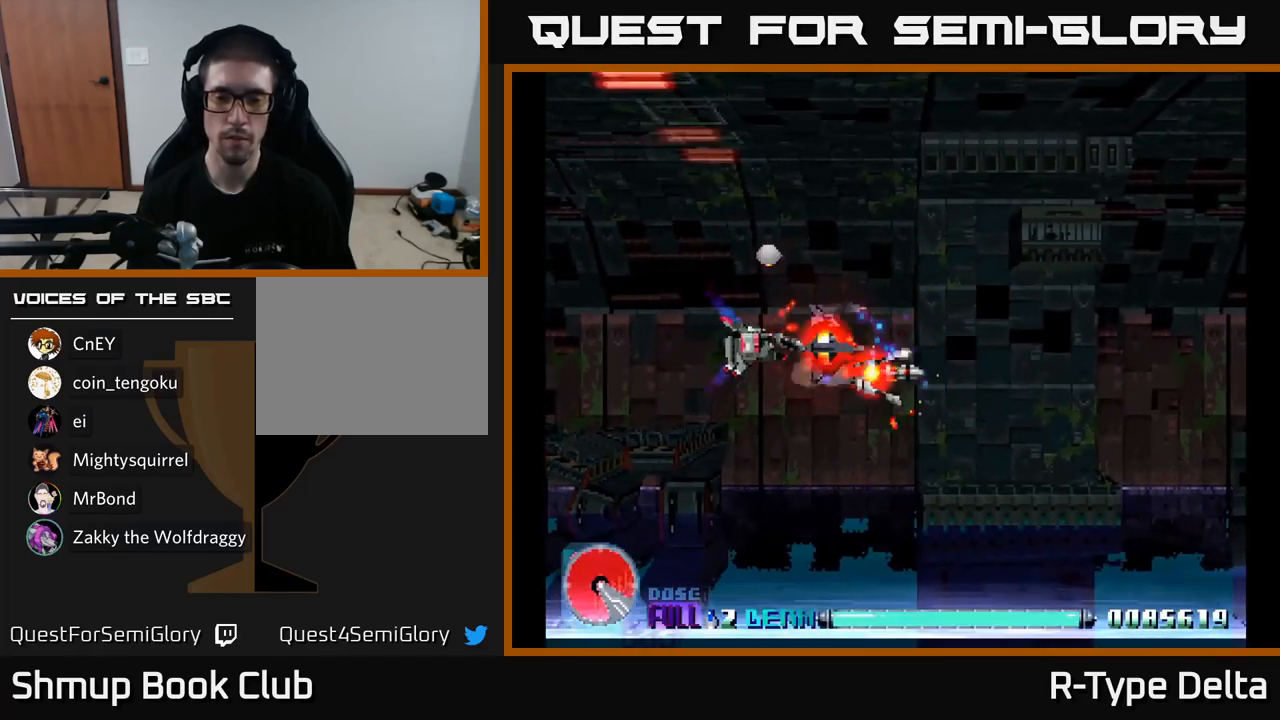
{"buttons": ["X"], "right_stick": "center", "events": []}
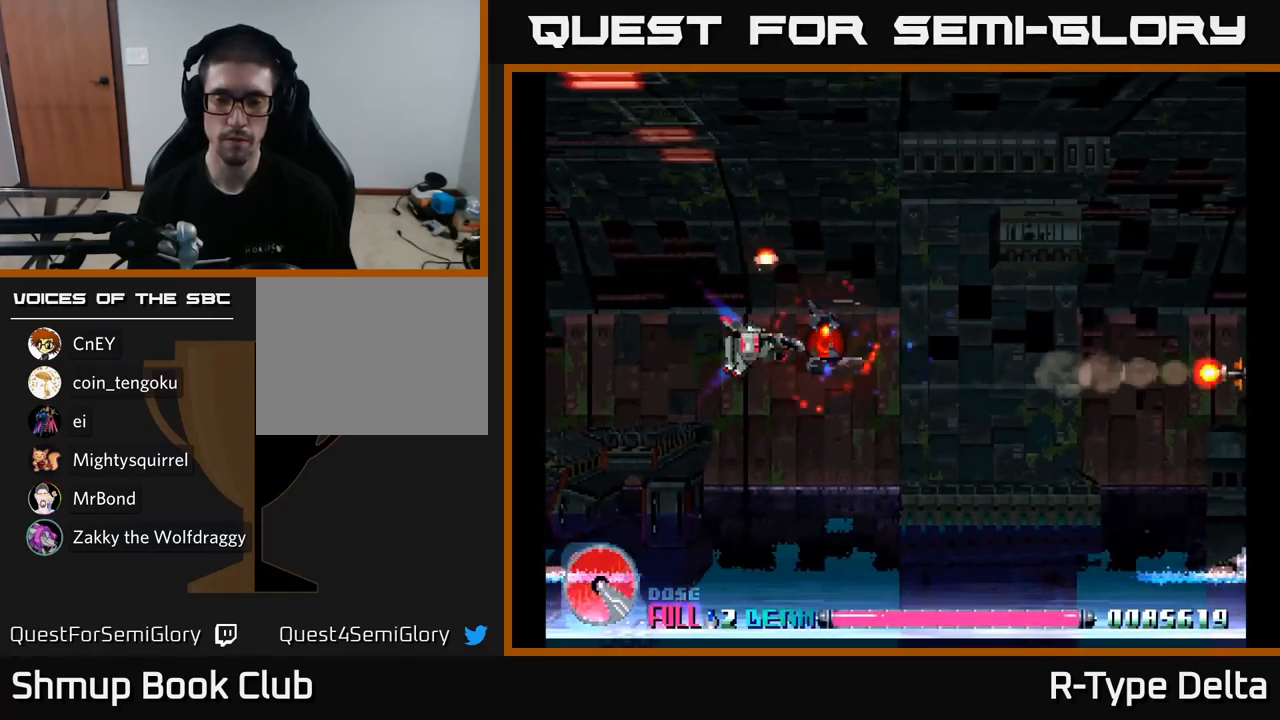
{"buttons": ["X", "DPAD_LEFT"], "right_stick": "center", "events": [[467, "DPAD_LEFT", "down"]]}
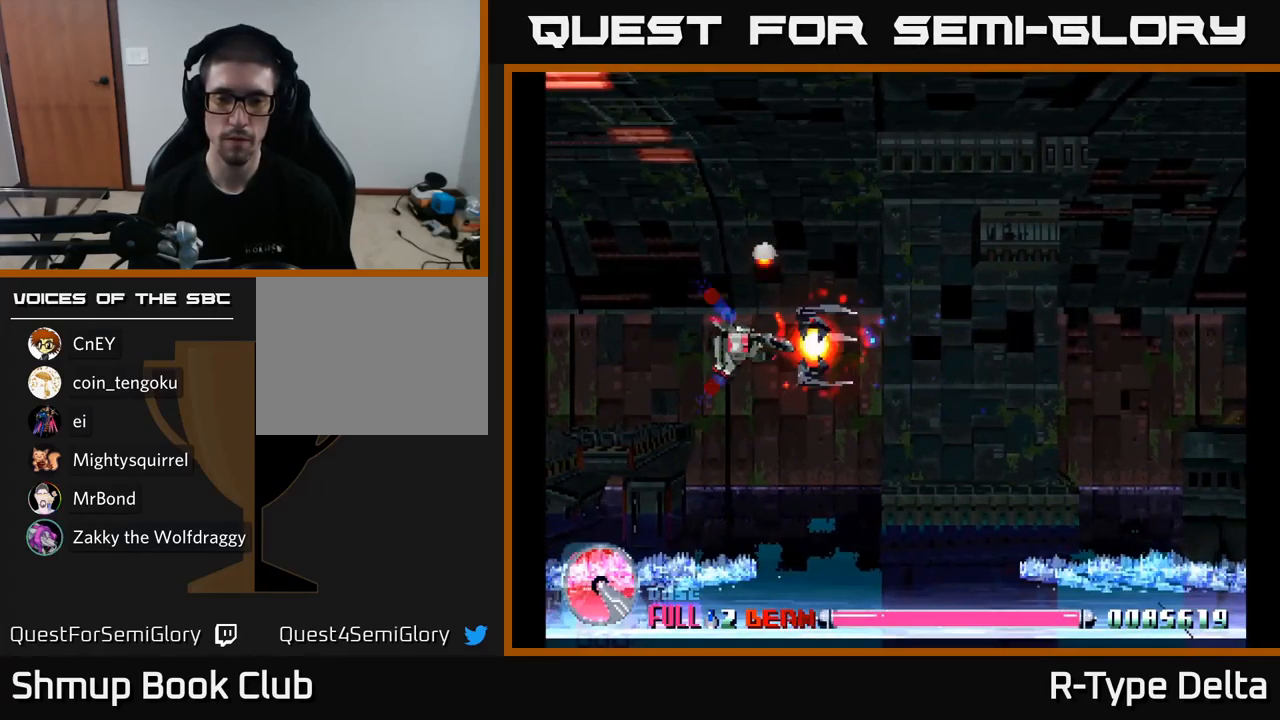
{"buttons": ["A", "X", "DPAD_UP", "DPAD_LEFT"], "right_stick": "center", "events": [[133, "DPAD_DOWN", "down"], [350, "DPAD_LEFT", "up"], [417, "A", "down"], [433, "DPAD_DOWN", "up"], [467, "DPAD_UP", "down"], [483, "DPAD_LEFT", "down"]]}
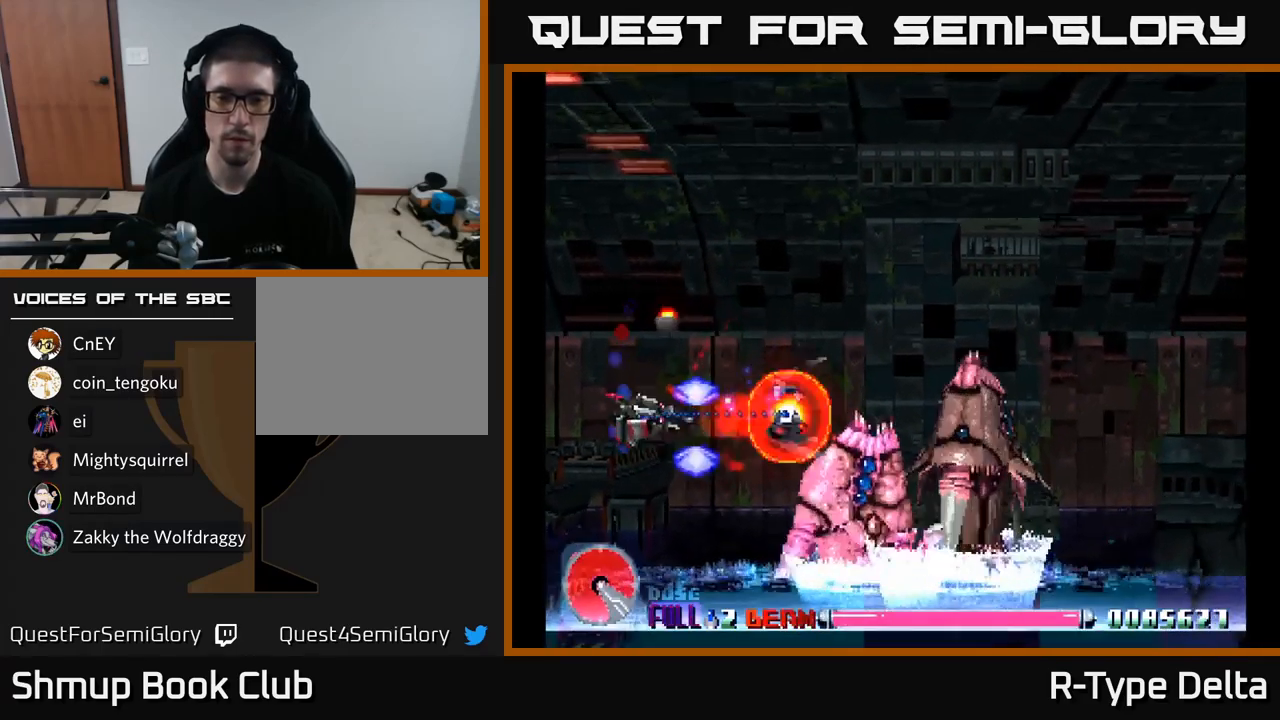
{"buttons": ["X"], "right_stick": "center", "events": [[17, "A", "up"], [83, "DPAD_LEFT", "up"], [217, "DPAD_LEFT", "down"], [367, "DPAD_LEFT", "up"], [367, "DPAD_UP", "up"]]}